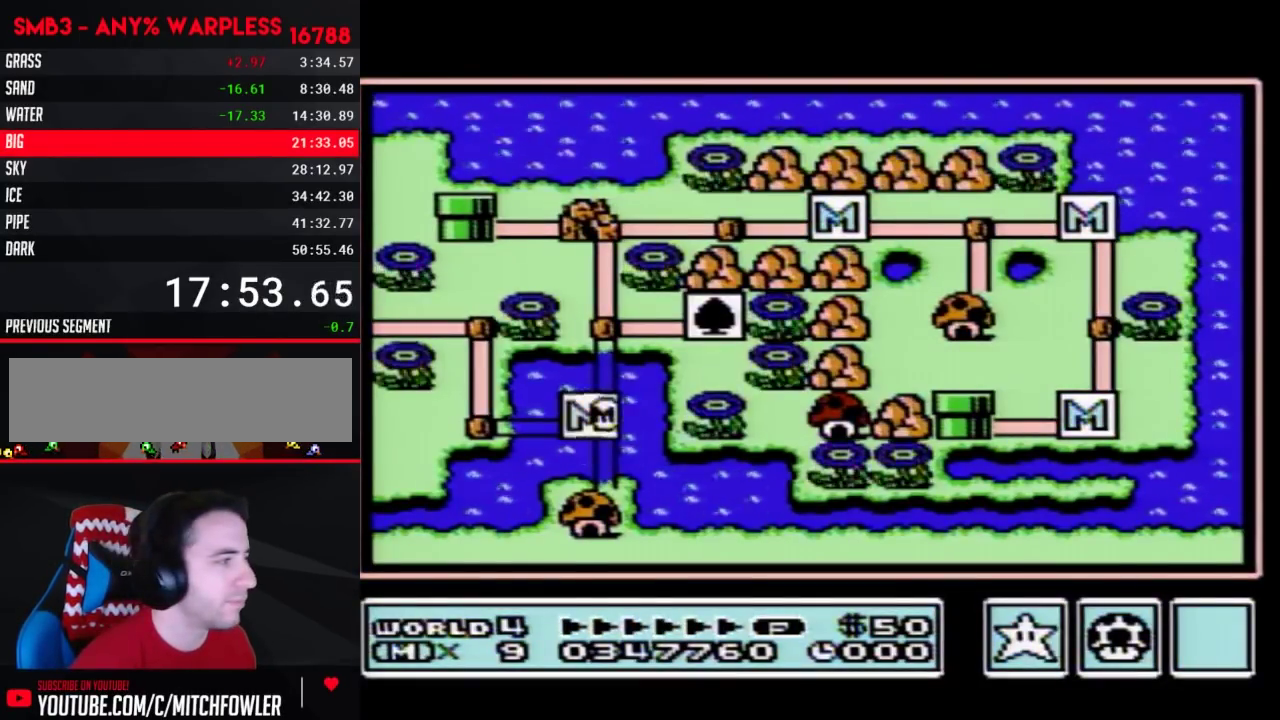
Gameplay with a controller (Nintendo layout); each line is a JSON object with the inputs held at the frame after it. "events" lists button and stick changes between this image and that frame as [ms after this image, input, new state], when the widget could be followed in between. Not read: L3 R3.
{"buttons": ["DPAD_LEFT"], "events": [[167, "DPAD_LEFT", "down"]]}
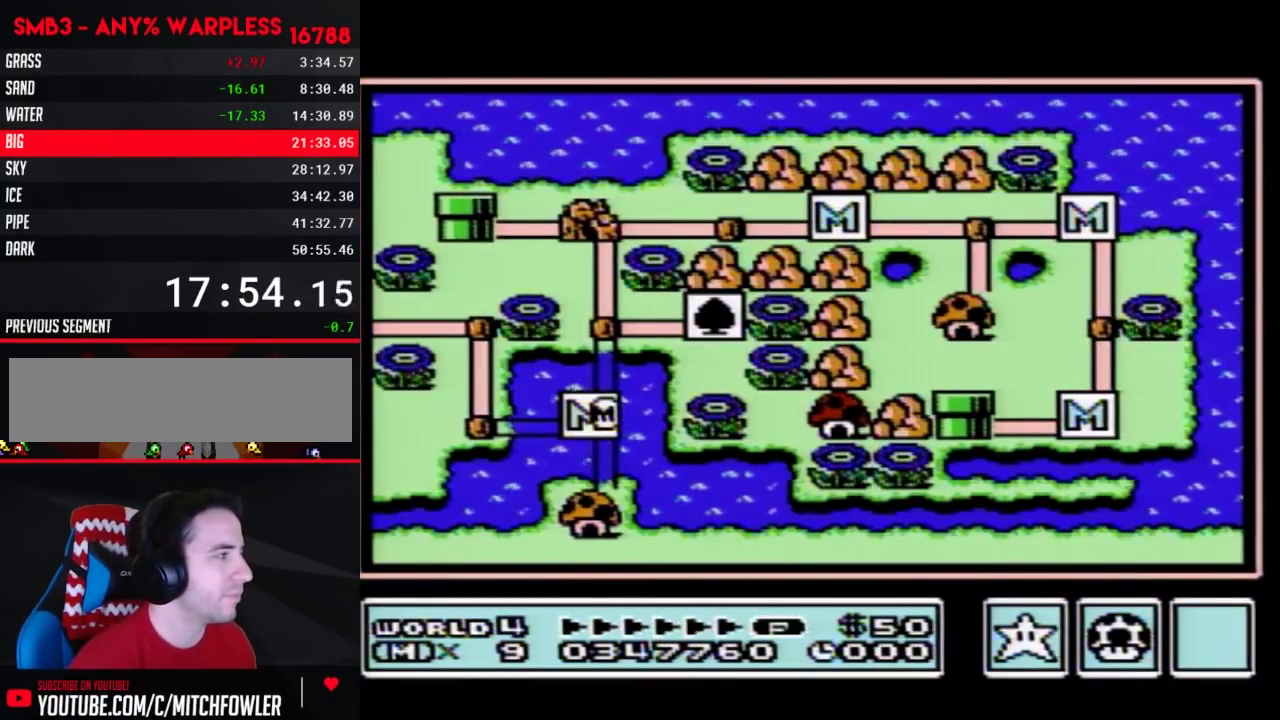
{"buttons": ["DPAD_LEFT"]}
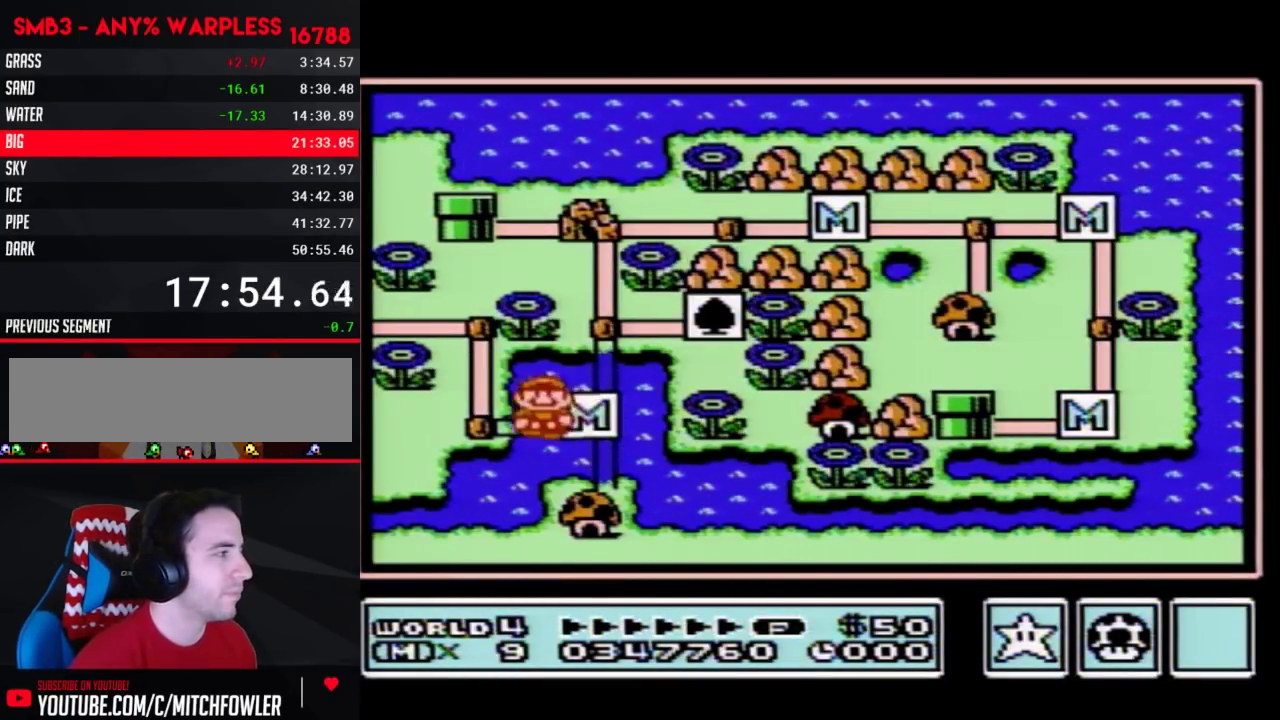
{"buttons": ["DPAD_UP"], "events": [[167, "DPAD_UP", "down"], [233, "DPAD_LEFT", "up"], [267, "DPAD_RIGHT", "down"], [383, "DPAD_RIGHT", "up"]]}
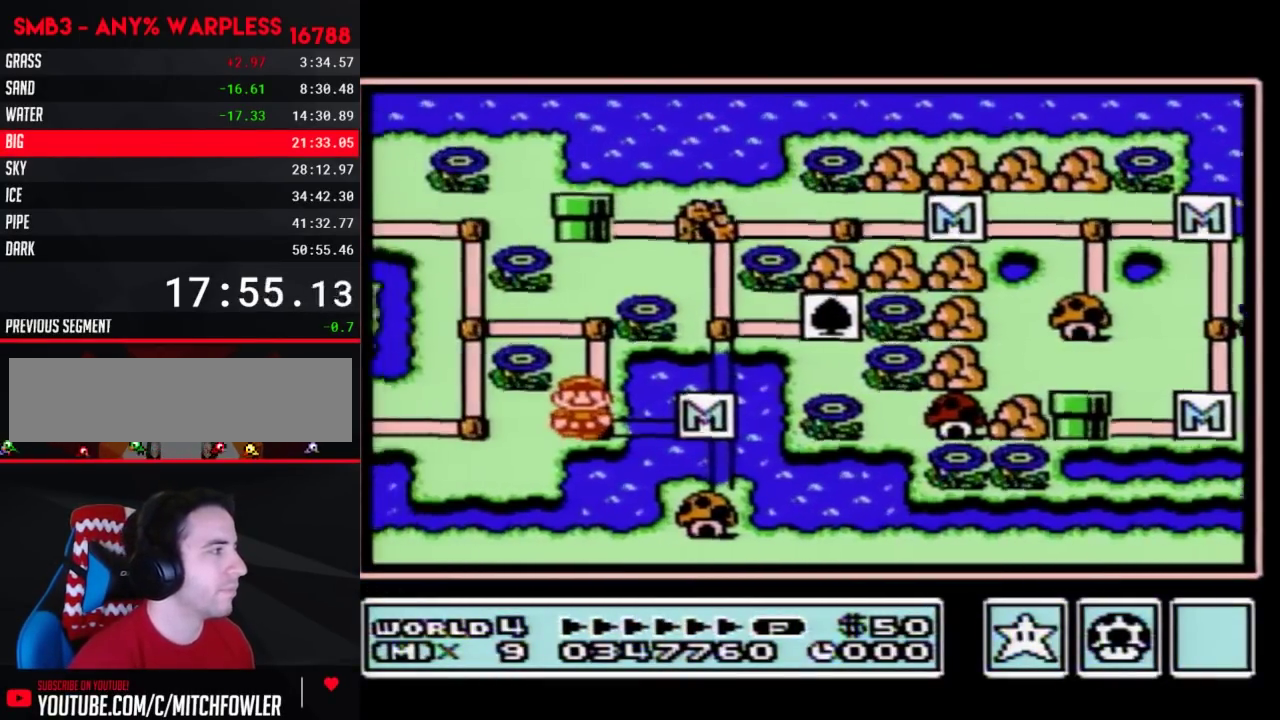
{"buttons": ["DPAD_UP"]}
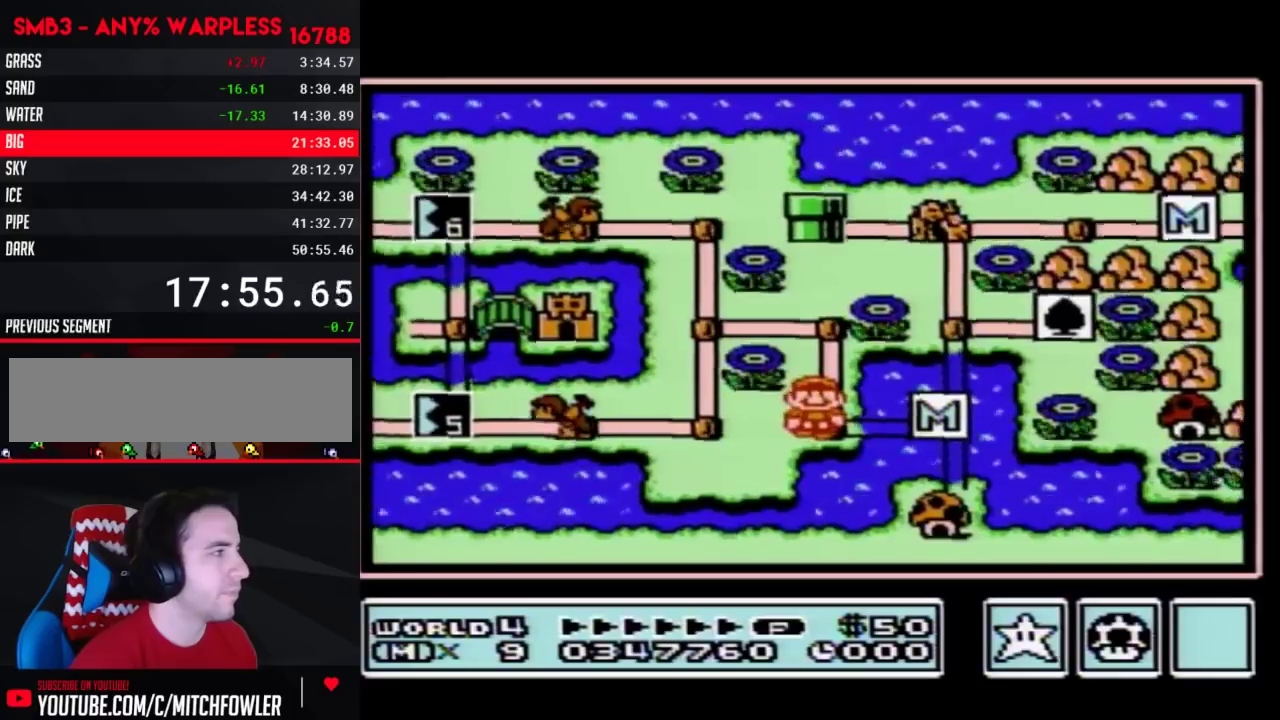
{"buttons": ["DPAD_UP"]}
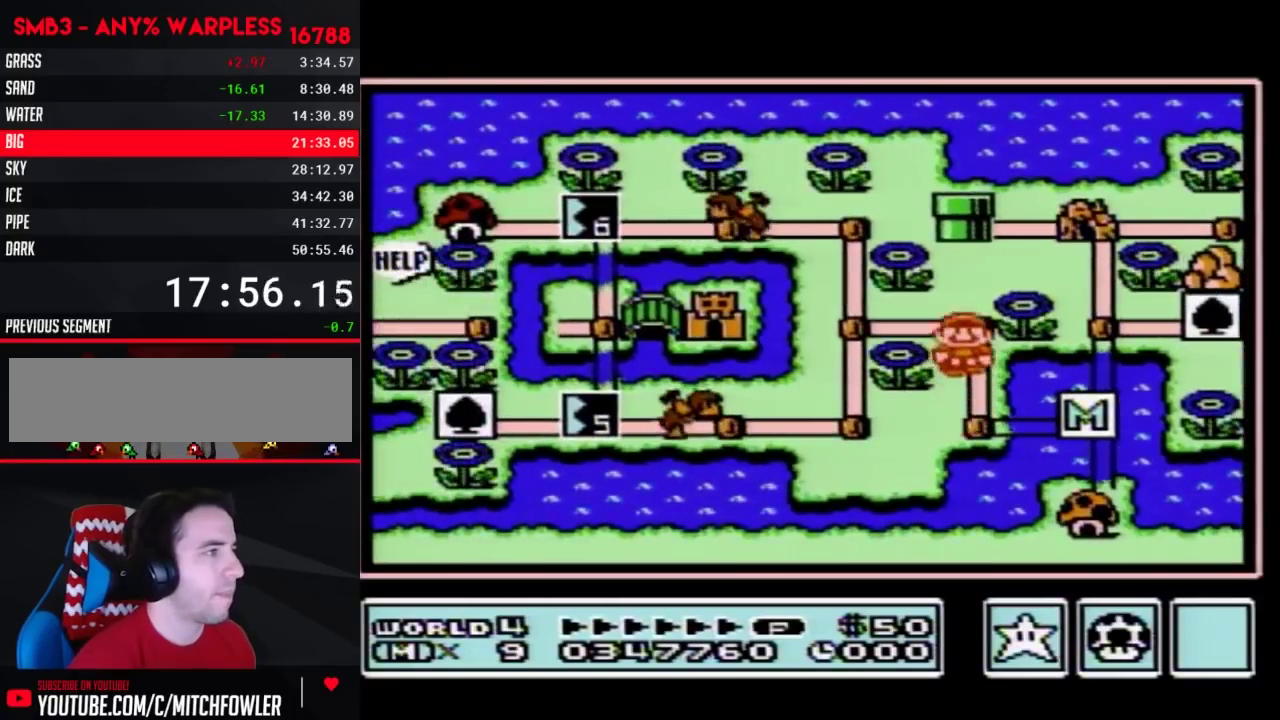
{"buttons": ["DPAD_UP"], "events": [[100, "DPAD_LEFT", "down"], [100, "DPAD_UP", "up"], [200, "DPAD_UP", "down"], [267, "DPAD_LEFT", "up"]]}
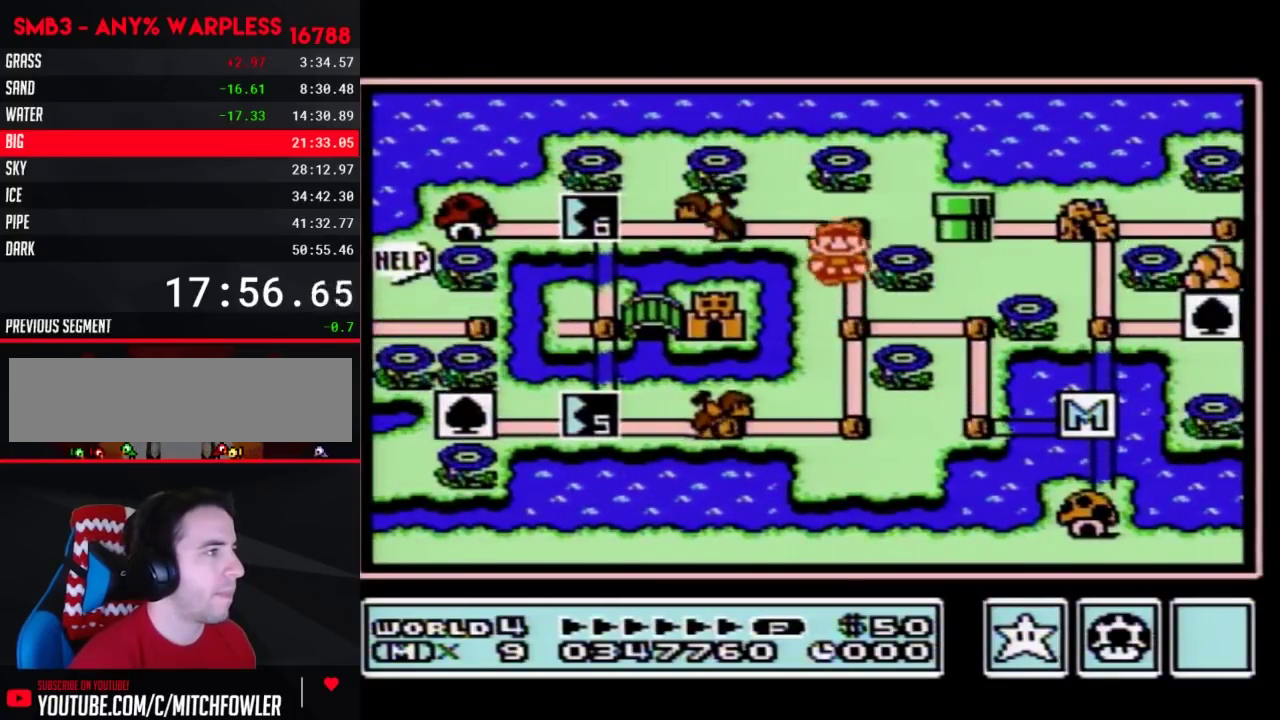
{"buttons": [], "events": [[167, "DPAD_UP", "up"], [200, "B", "down"], [233, "B", "up"]]}
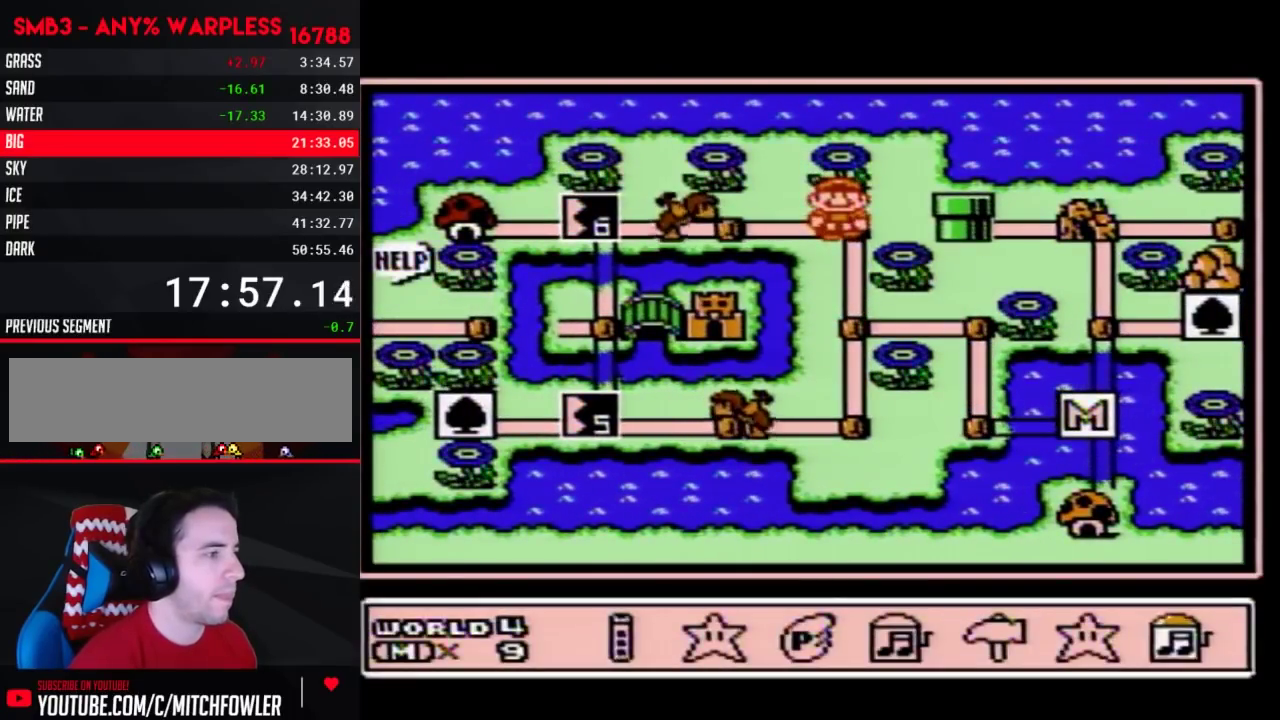
{"buttons": ["DPAD_LEFT"], "events": [[17, "DPAD_LEFT", "down"], [100, "DPAD_LEFT", "up"], [167, "A", "down"], [233, "A", "up"], [317, "DPAD_LEFT", "down"], [417, "DPAD_LEFT", "up"], [483, "DPAD_LEFT", "down"]]}
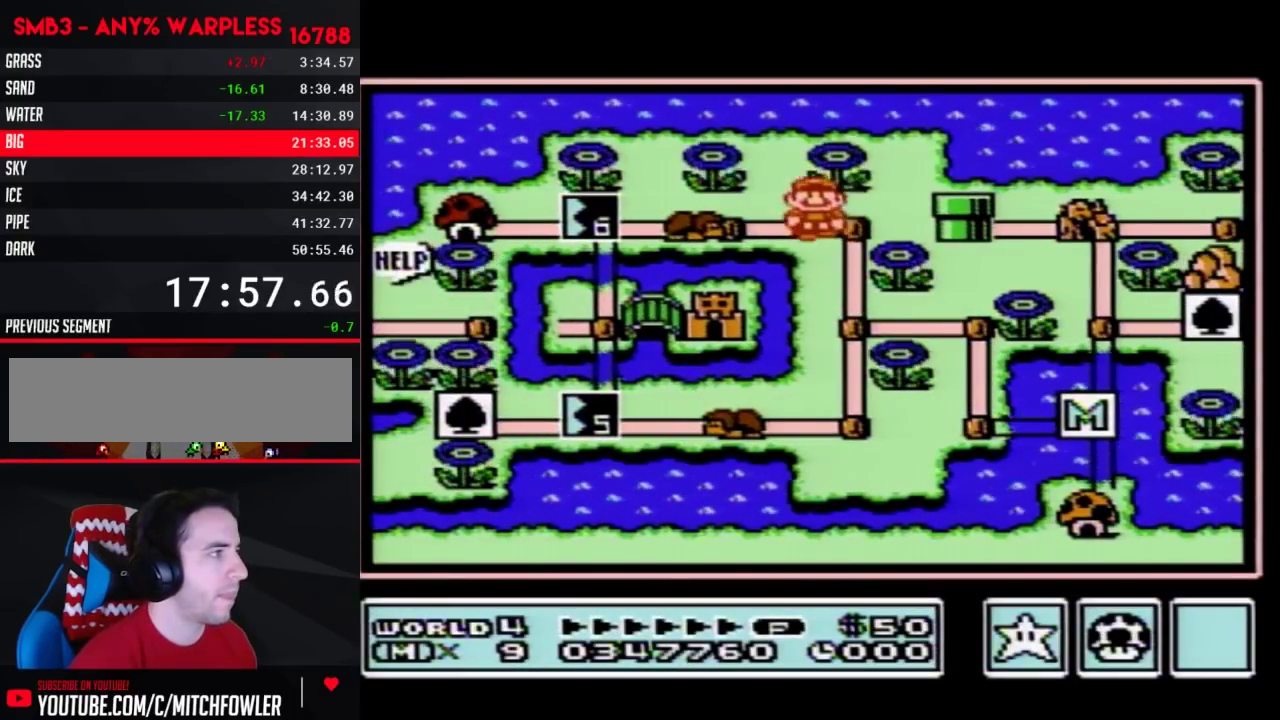
{"buttons": ["DPAD_LEFT"], "events": [[200, "DPAD_LEFT", "up"], [267, "DPAD_LEFT", "down"]]}
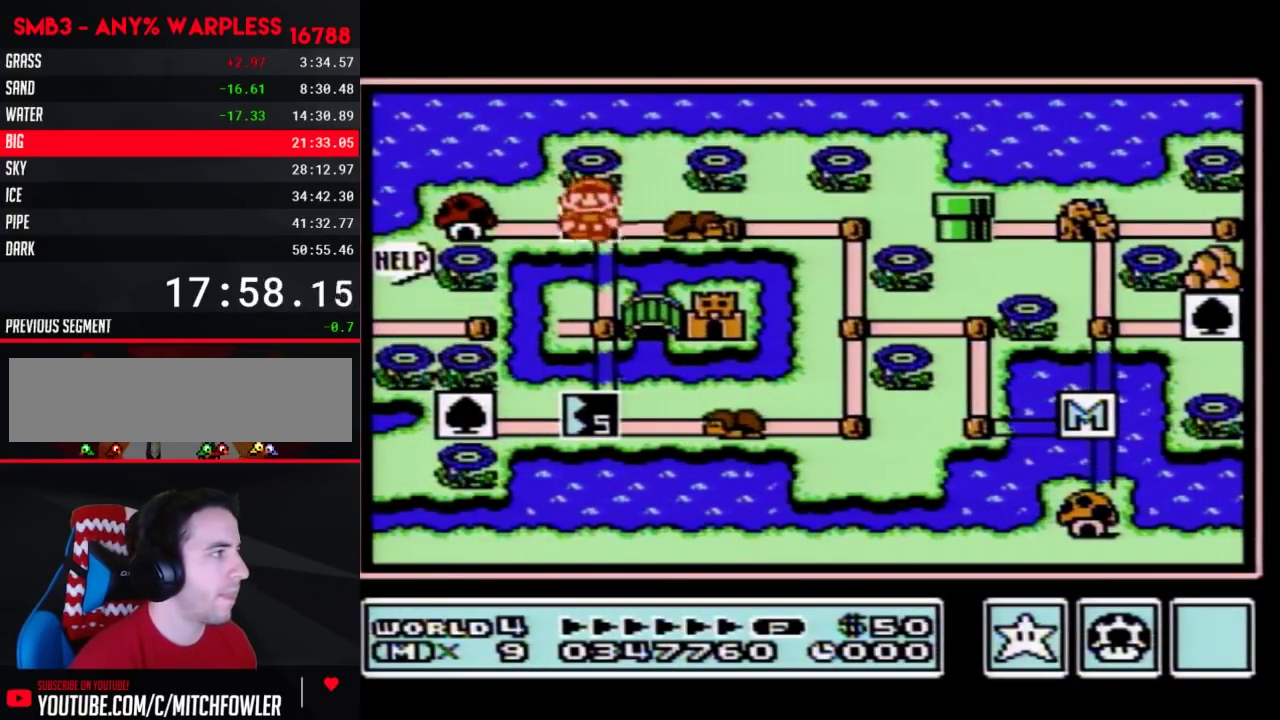
{"buttons": ["DPAD_LEFT"]}
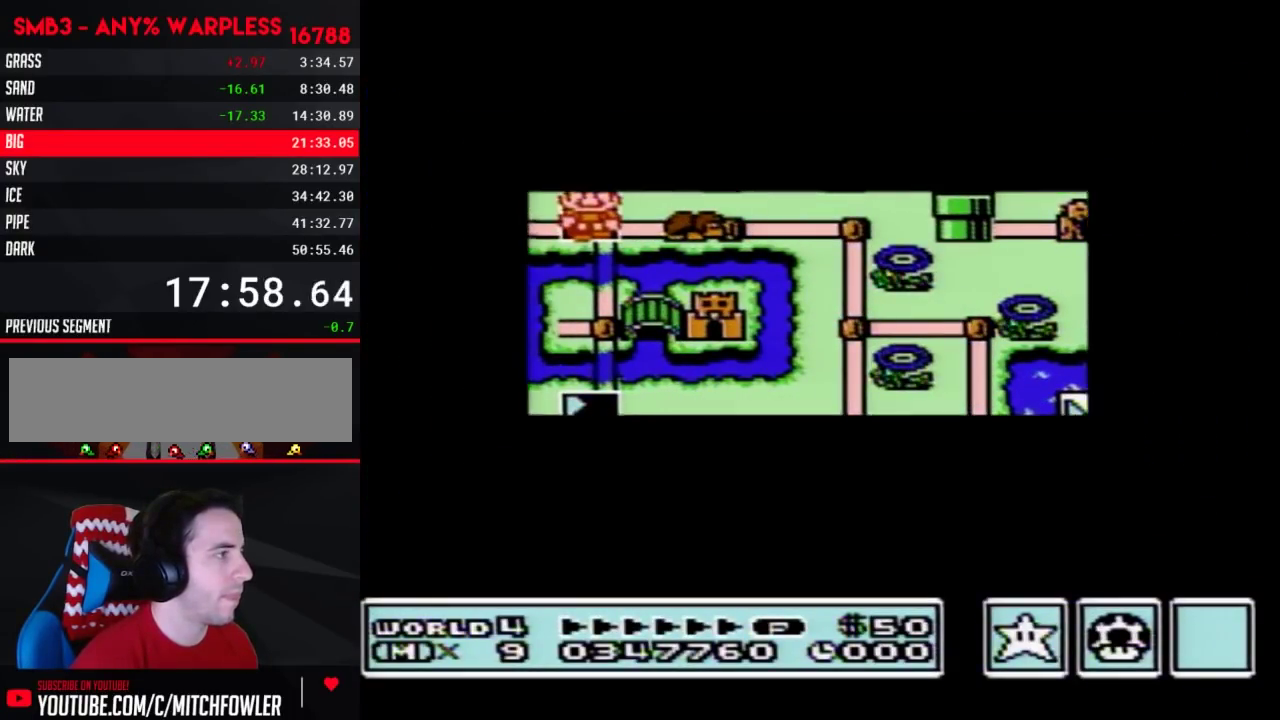
{"buttons": ["DPAD_LEFT"]}
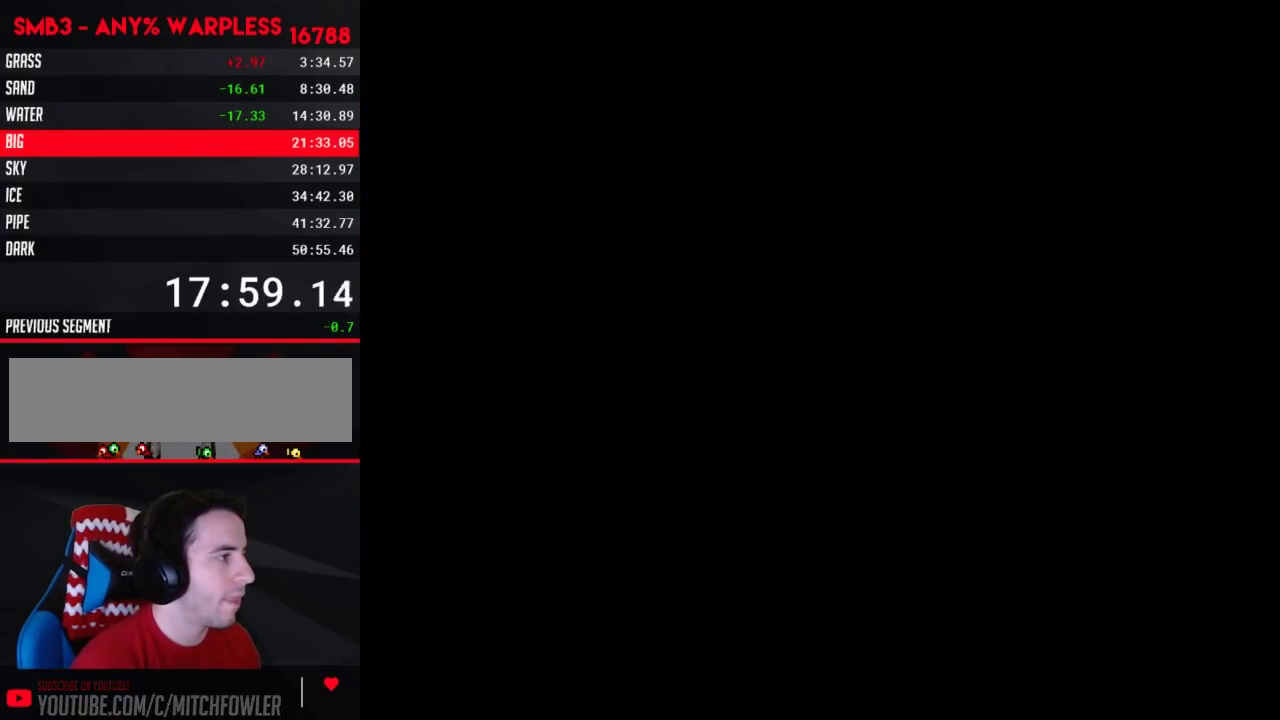
{"buttons": ["B", "DPAD_RIGHT"], "events": [[50, "DPAD_LEFT", "up"], [100, "A", "down"], [133, "A", "up"], [133, "B", "down"], [133, "DPAD_RIGHT", "down"]]}
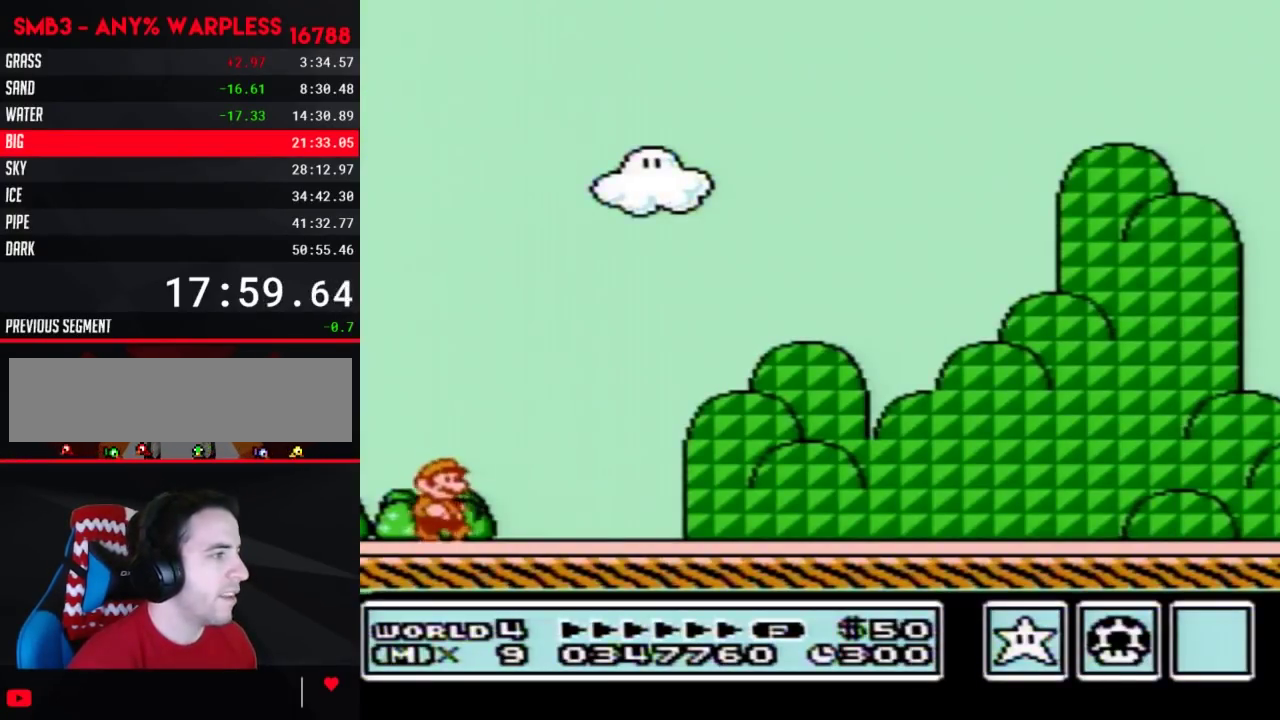
{"buttons": ["B", "DPAD_RIGHT"]}
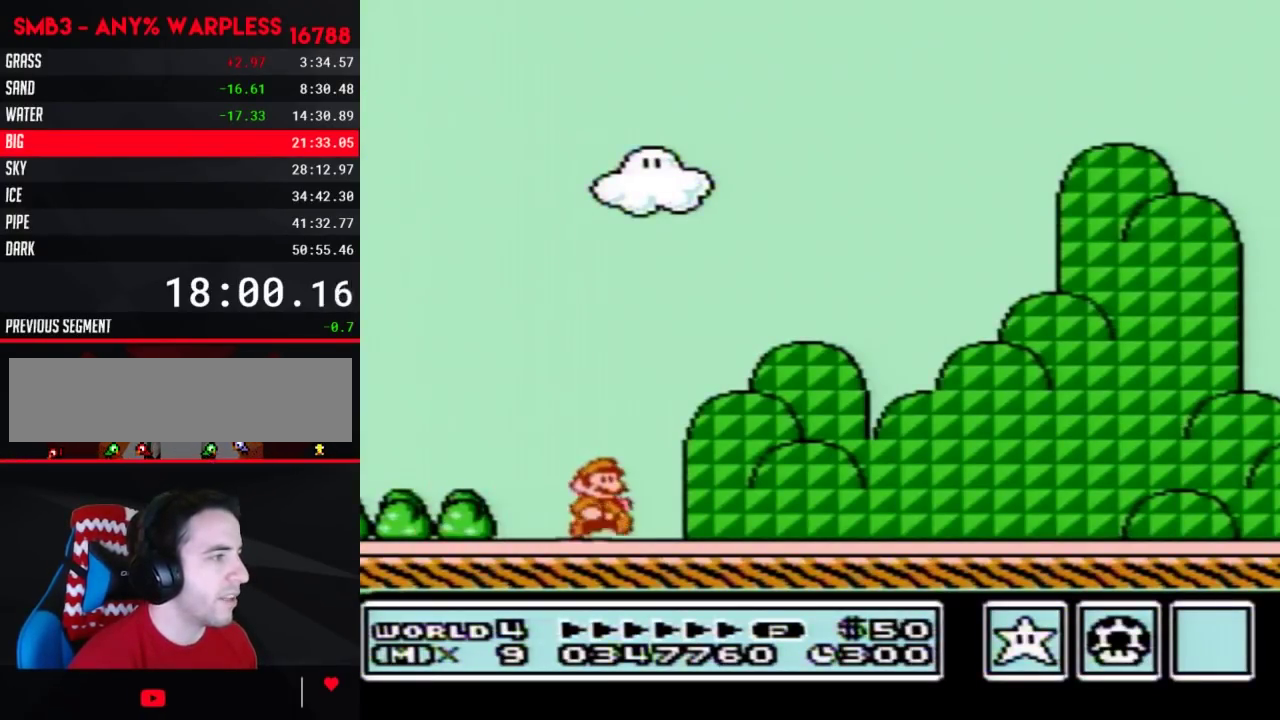
{"buttons": ["B", "DPAD_RIGHT"], "events": [[350, "B", "up"], [417, "B", "down"]]}
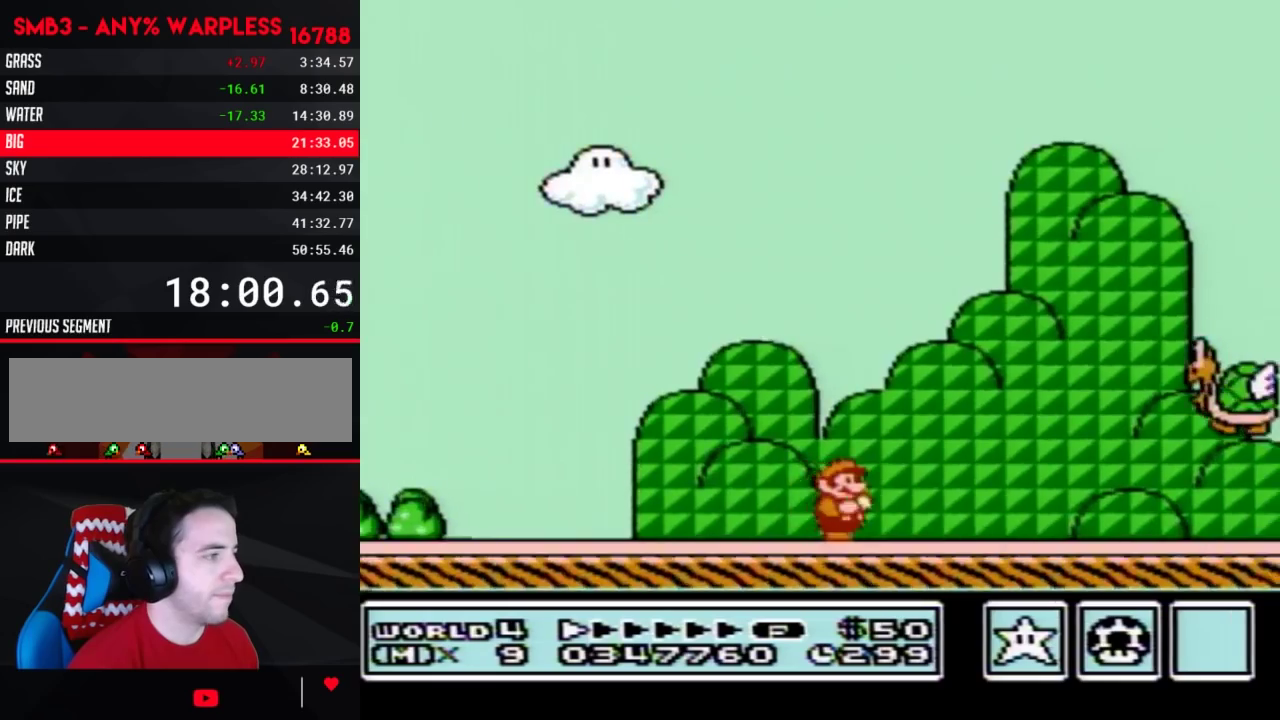
{"buttons": ["B", "DPAD_RIGHT"]}
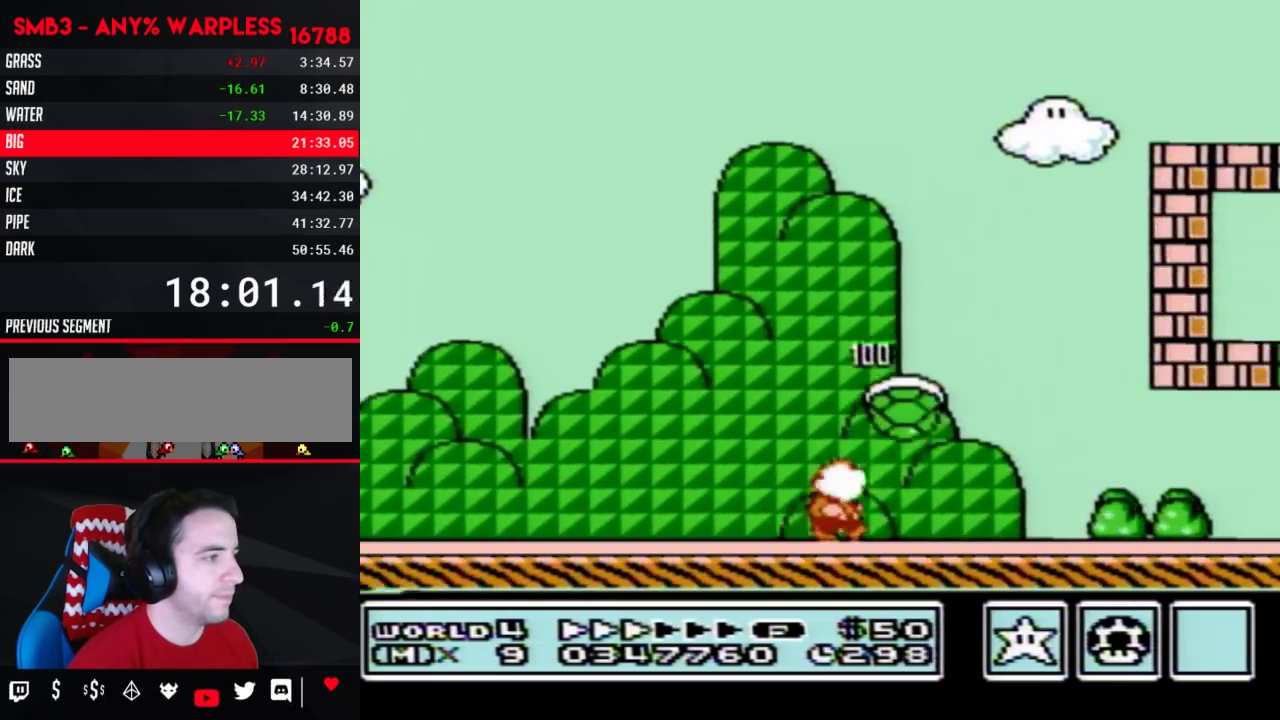
{"buttons": ["B", "DPAD_RIGHT"]}
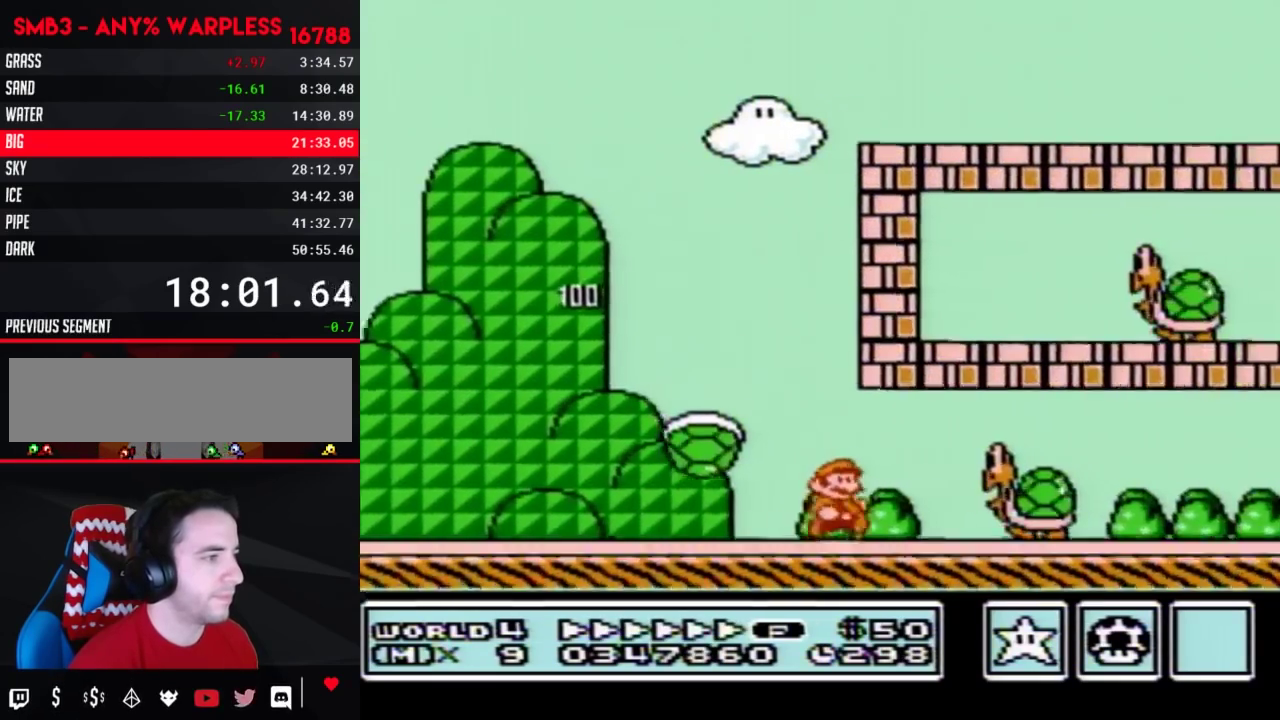
{"buttons": ["B", "DPAD_RIGHT"], "events": [[67, "A", "down"], [267, "A", "up"]]}
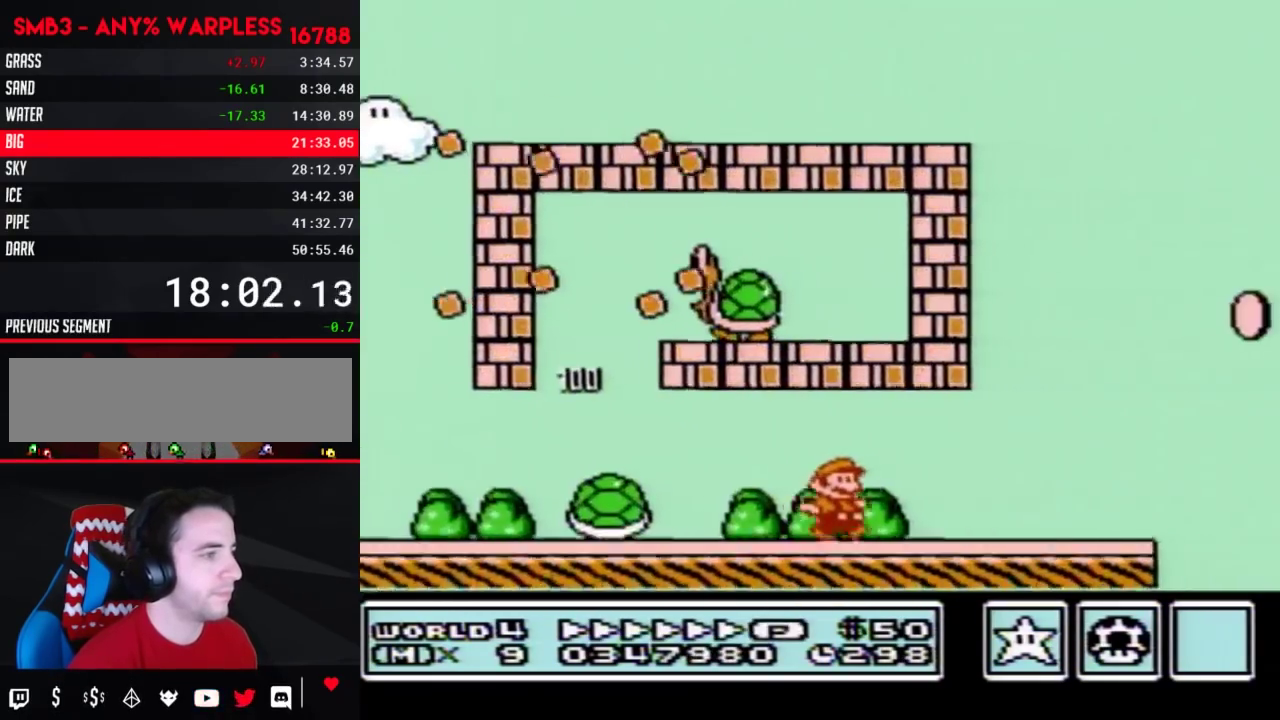
{"buttons": ["A", "B", "DPAD_RIGHT"], "events": [[417, "A", "down"]]}
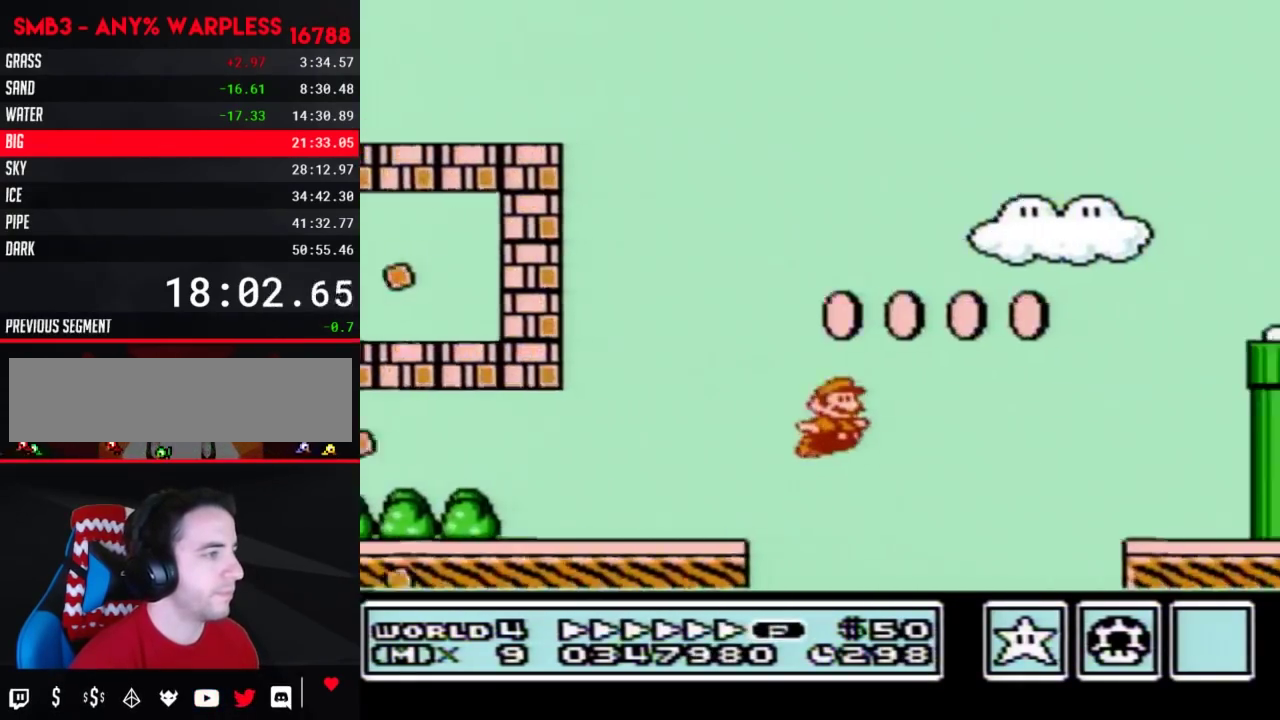
{"buttons": ["A", "DPAD_RIGHT"], "events": [[350, "B", "up"]]}
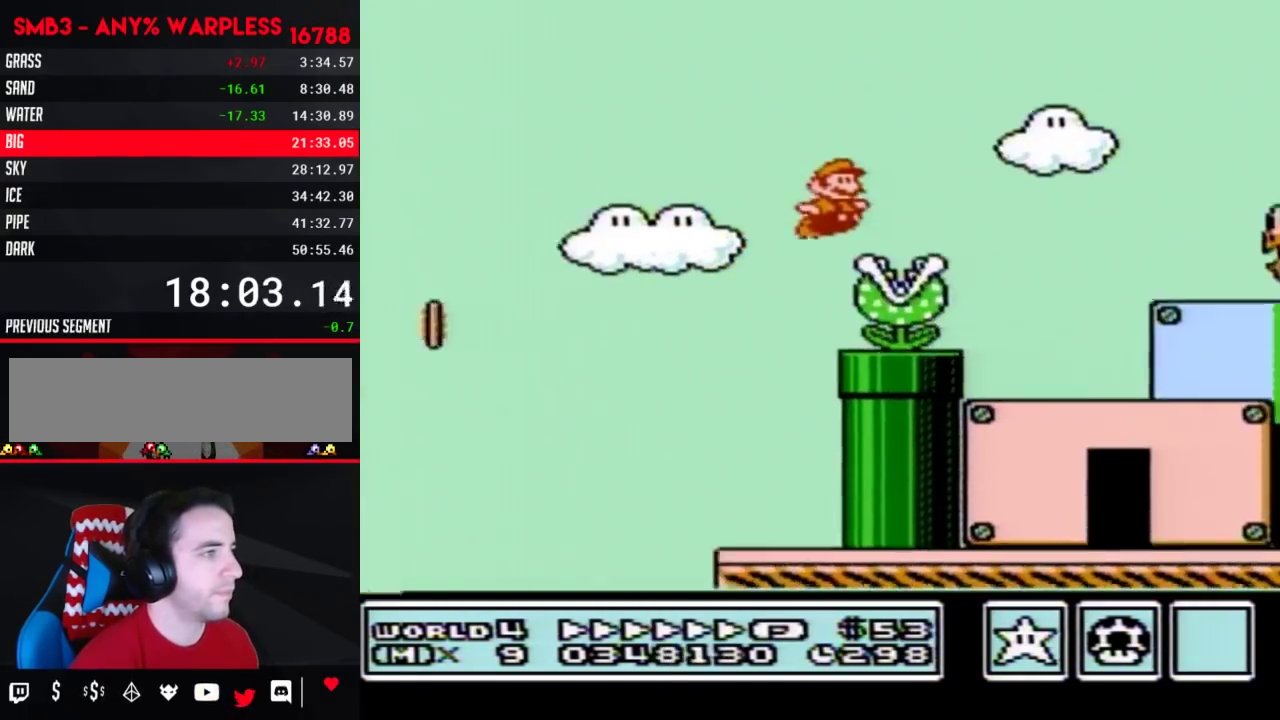
{"buttons": ["B", "DPAD_DOWN", "DPAD_RIGHT"], "events": [[17, "A", "up"], [17, "B", "down"], [483, "DPAD_DOWN", "down"]]}